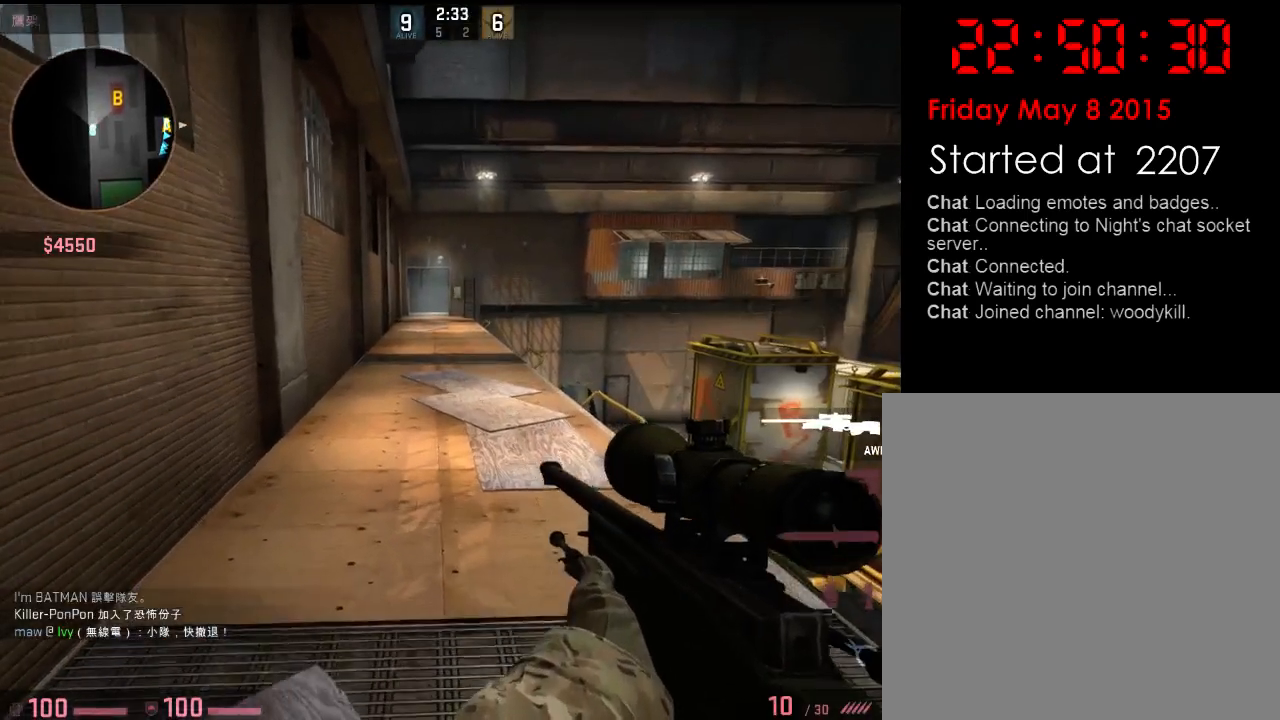
Gameplay with keyboard; each line is a JSON object with the keys held at the frame after it. "events" lists presses ("down") and releases ("up") of "1", "2", "3", "4", "5", "6", "a", "alt", "b", "c", "caps_lock", "ctrl", "d", "e", "f", "g", "h", "q", "r", "s", "shift", "space", "super", "t", "tab", "tilde", "v", "w", "x", "y" and "z" between this image and that frame as [ms after this image, input, new state], when the widget could be followed in between. No other keys are recorded. Mouse input is not recorded.
{"keys": ["a", "w"], "events": [[417, "a", "down"]]}
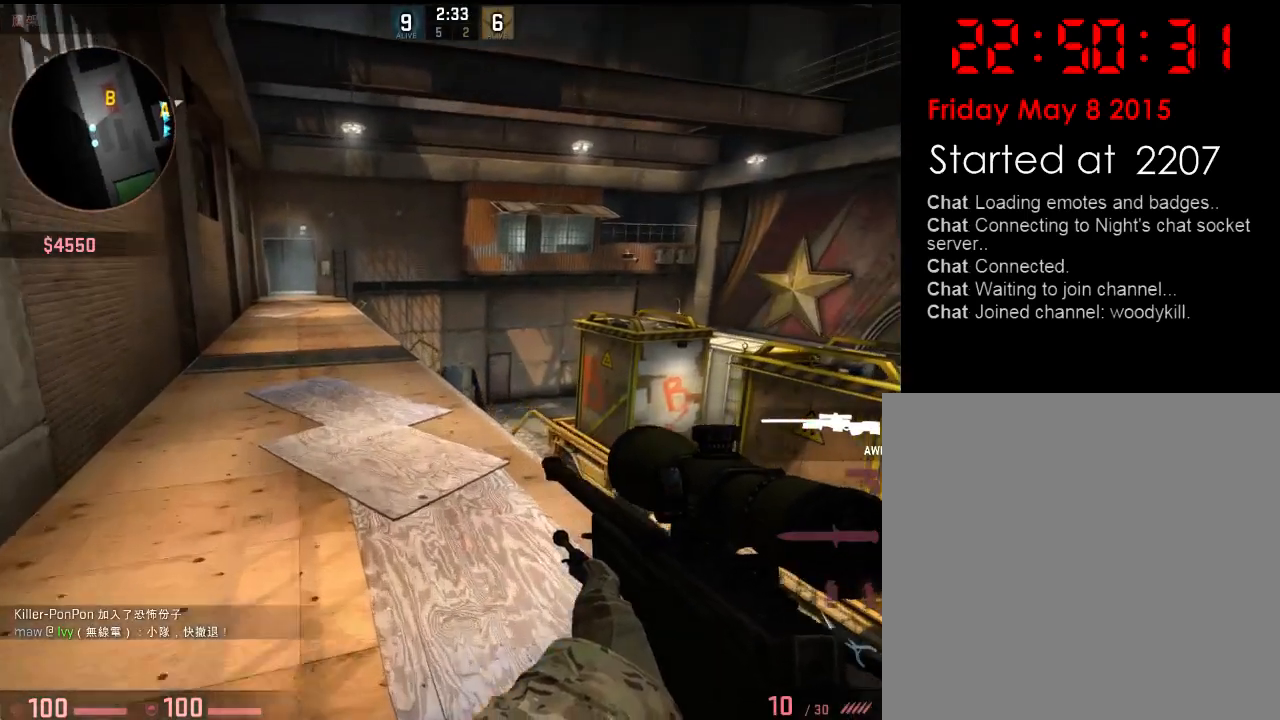
{"keys": ["w"], "events": [[283, "a", "up"]]}
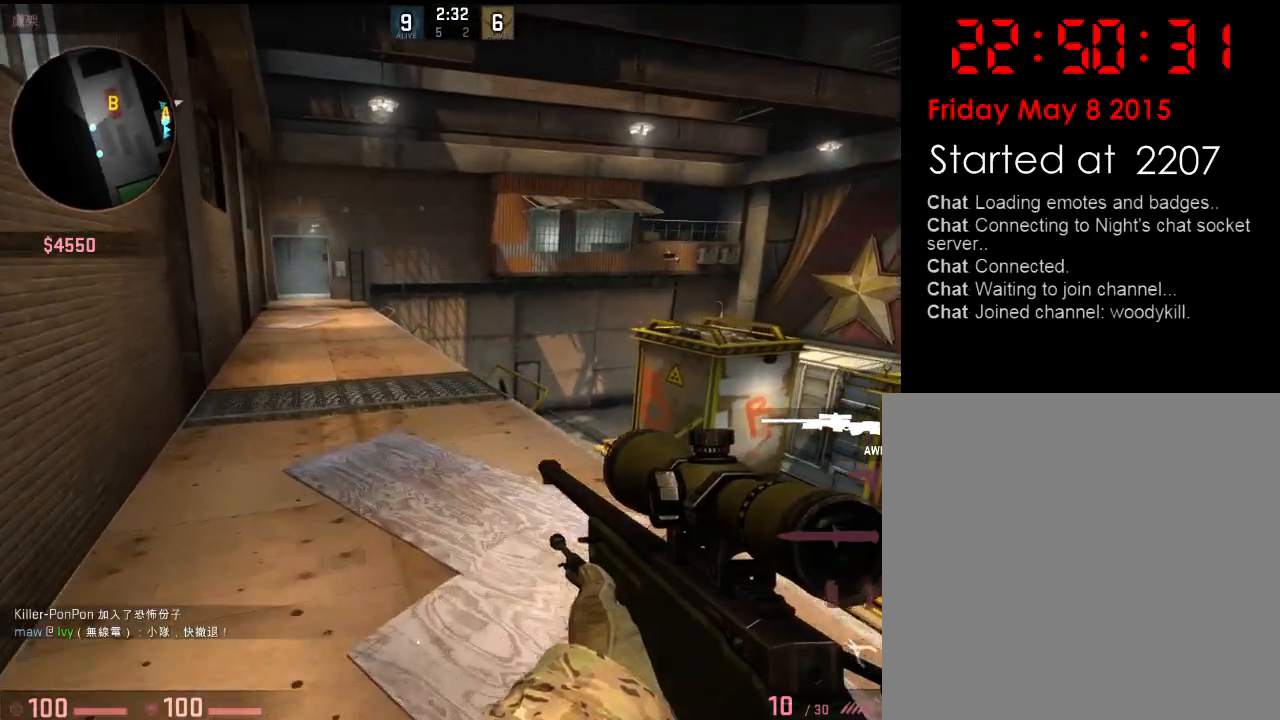
{"keys": ["a", "w"], "events": [[183, "a", "down"]]}
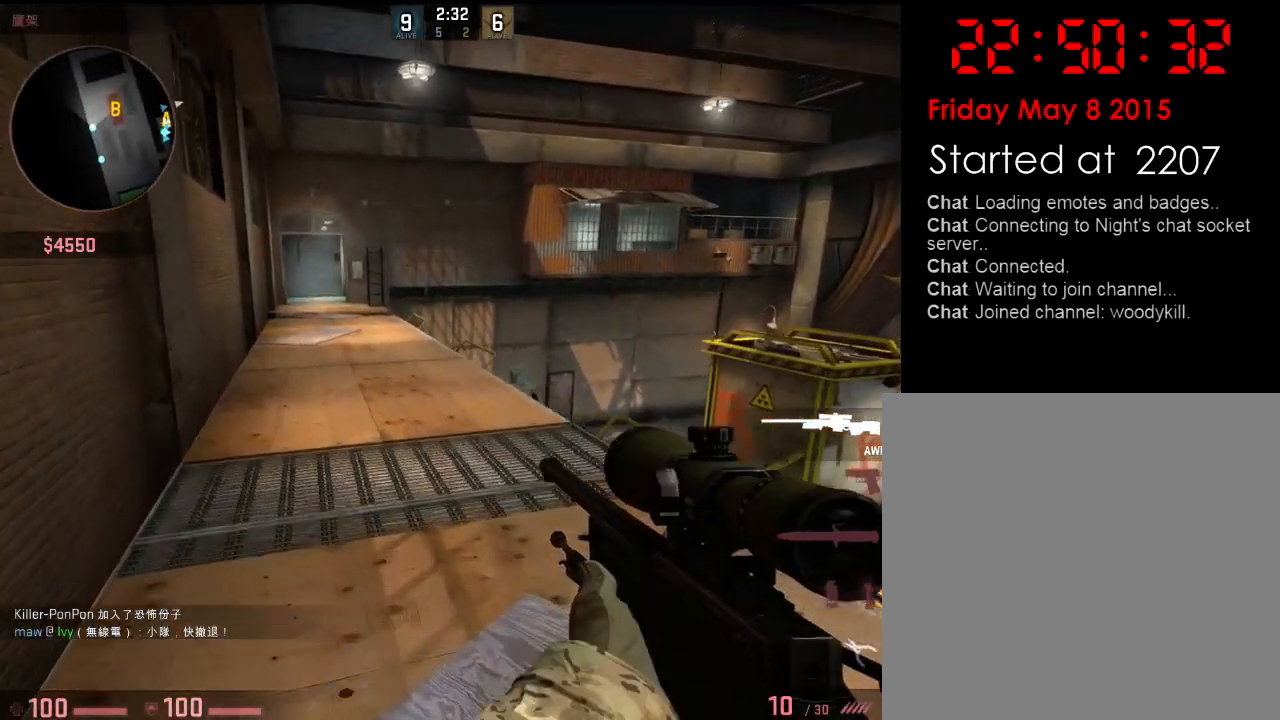
{"keys": ["a", "w"], "events": [[50, "a", "up"], [401, "a", "down"]]}
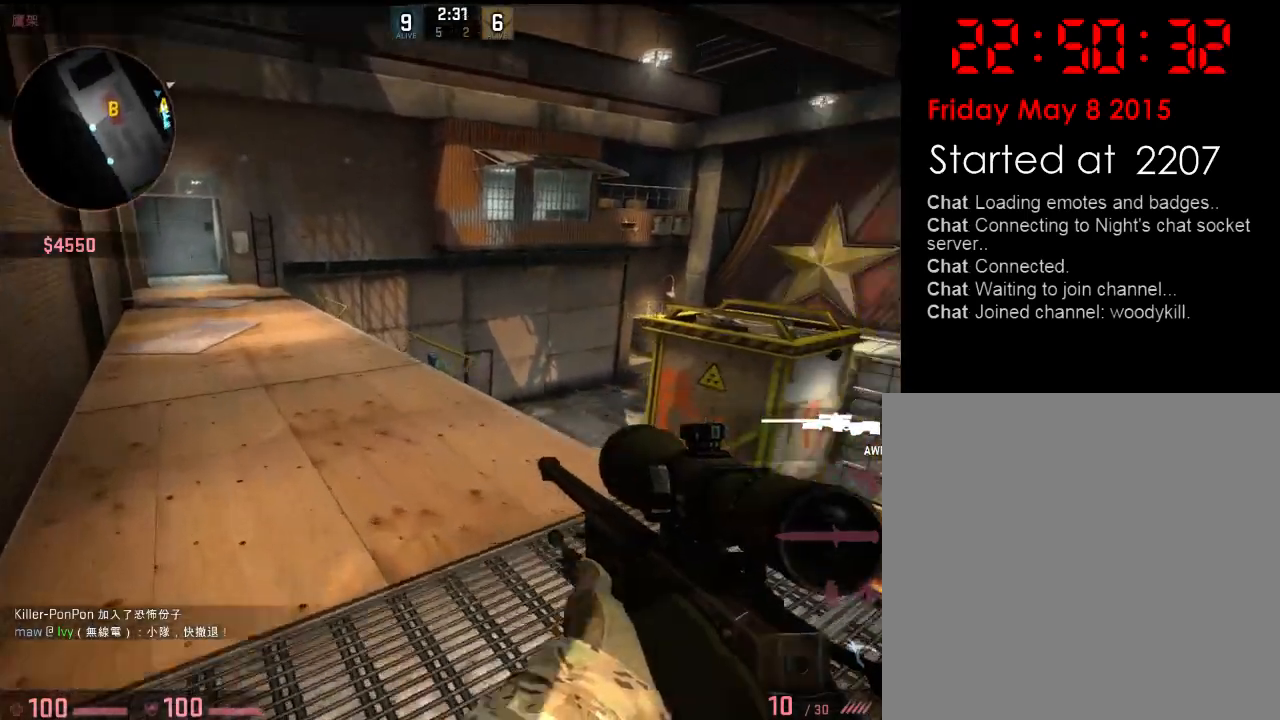
{"keys": ["2", "w"], "events": [[234, "a", "up"], [434, "2", "down"]]}
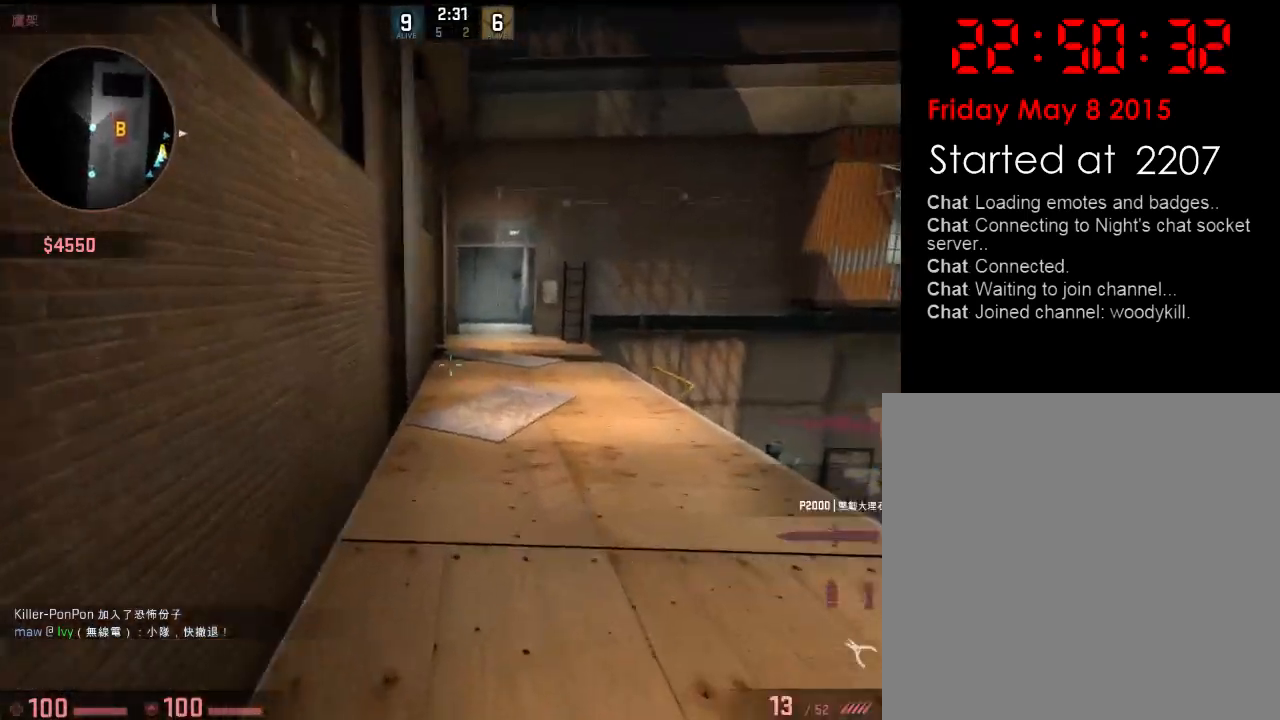
{"keys": ["w"], "events": [[17, "2", "up"], [301, "d", "down"], [434, "d", "up"]]}
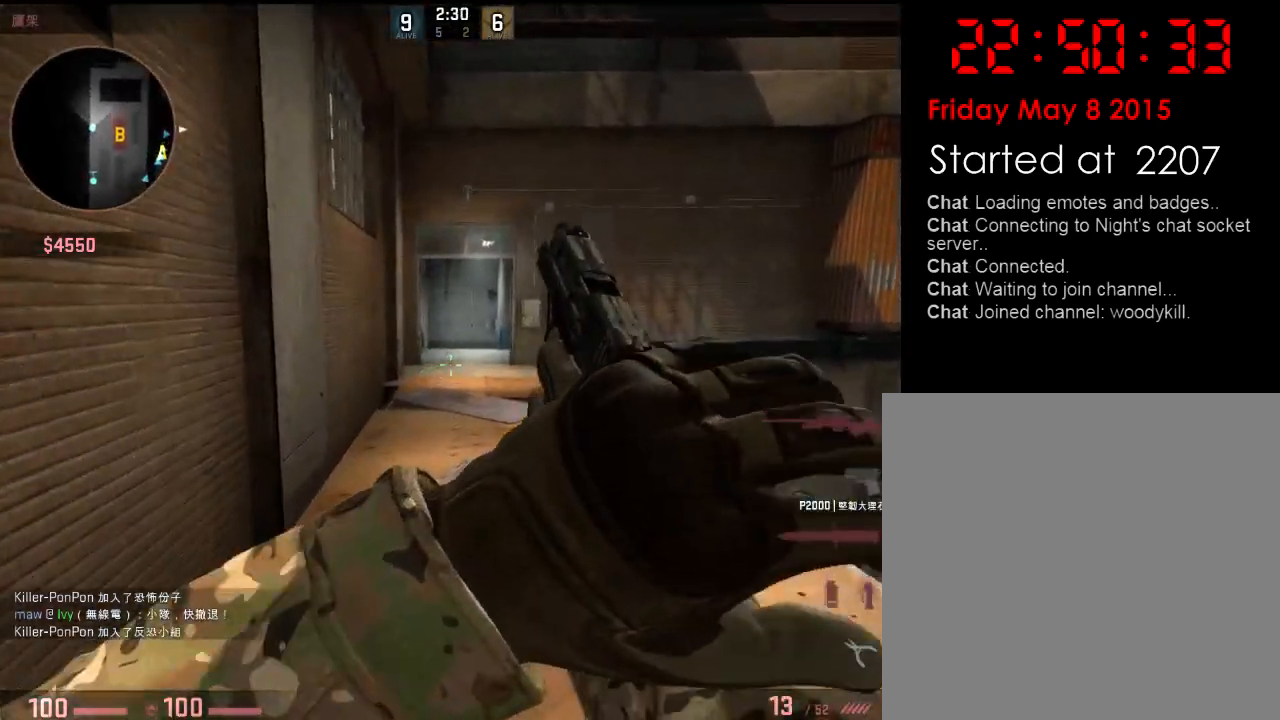
{"keys": ["w"], "events": [[301, "a", "down"], [401, "a", "up"]]}
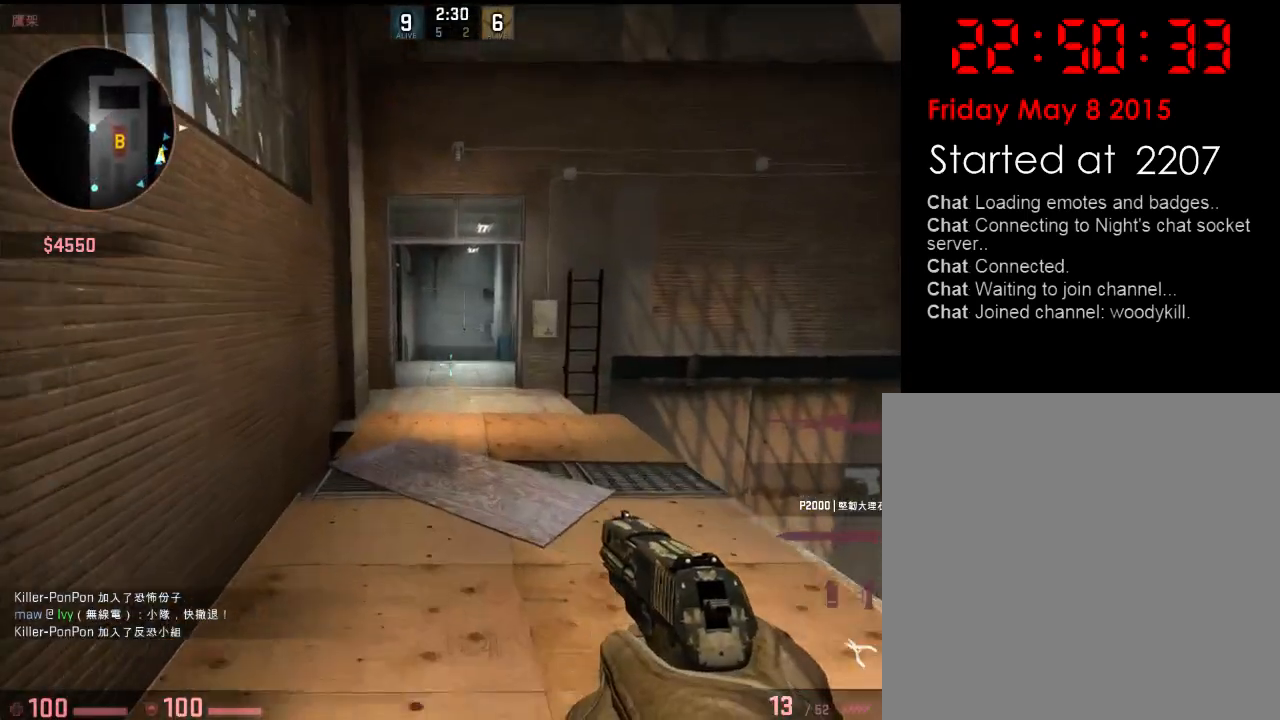
{"keys": ["d"], "events": [[351, "q", "down"], [384, "d", "down"], [417, "q", "up"], [417, "w", "up"]]}
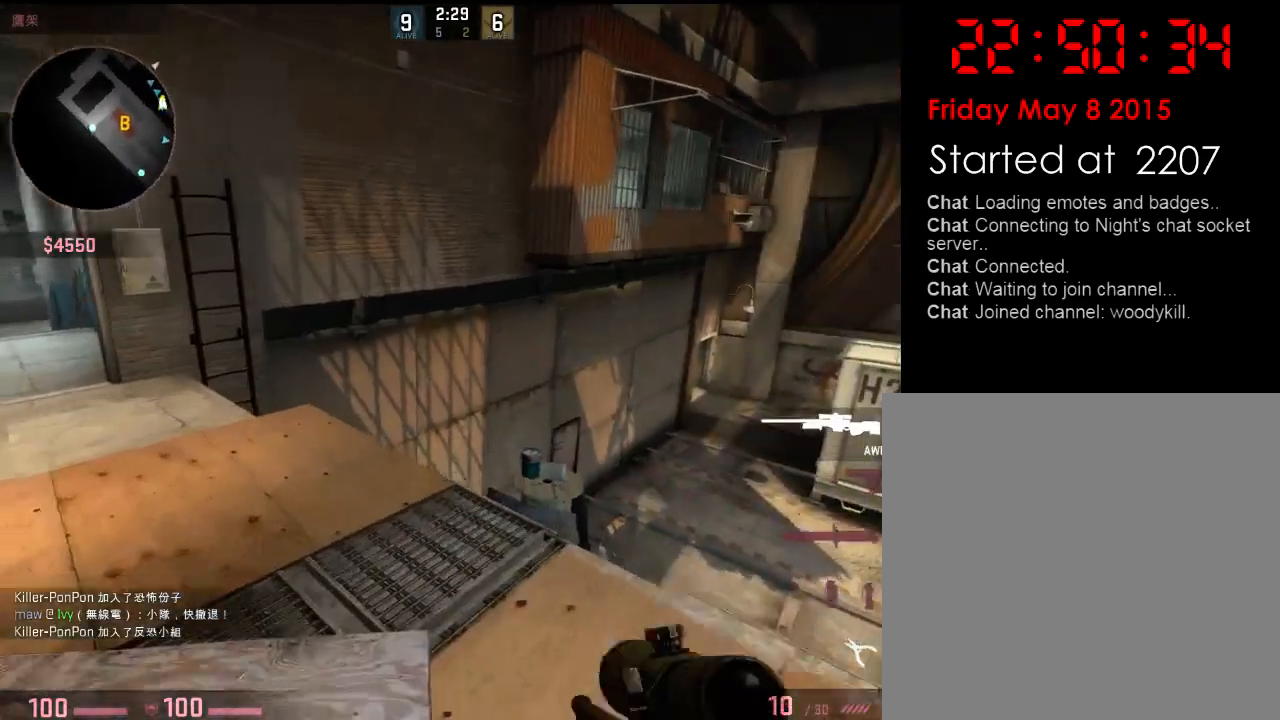
{"keys": ["s"], "events": [[67, "s", "down"], [133, "a", "down"], [133, "d", "up"], [267, "a", "up"], [284, "d", "down"], [367, "q", "down"], [384, "d", "up"], [484, "q", "up"]]}
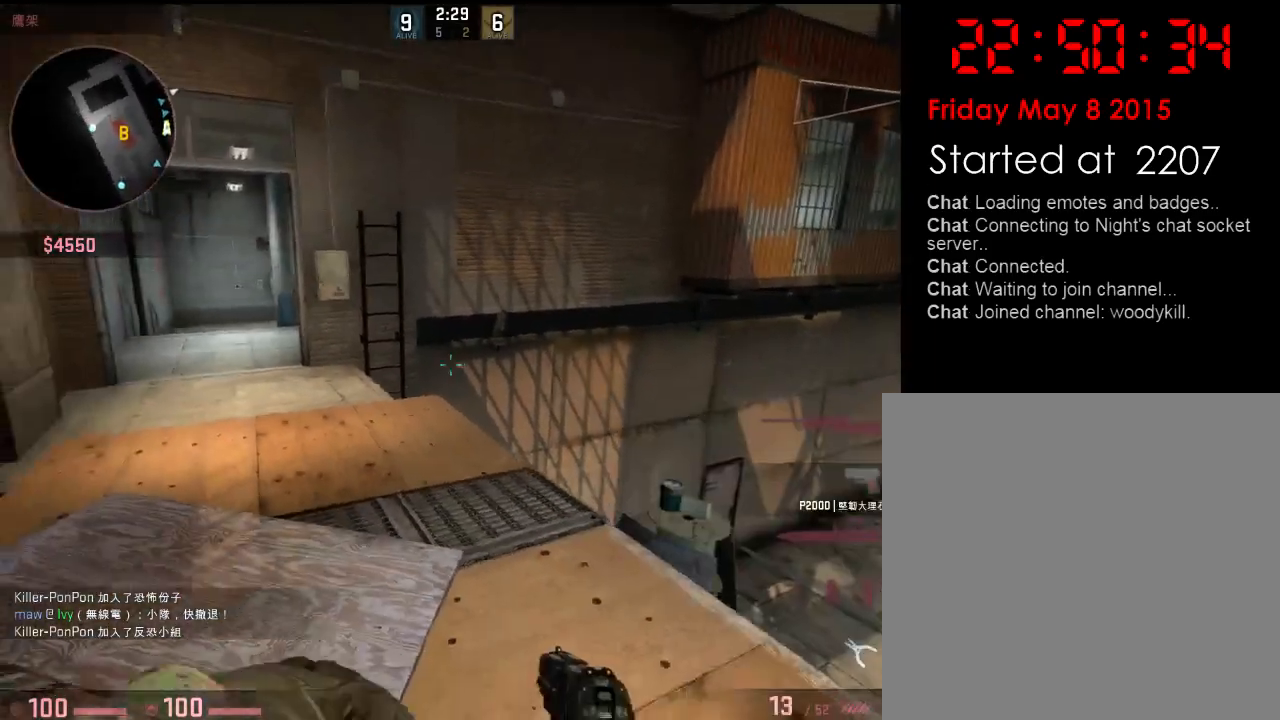
{"keys": ["w"], "events": [[200, "d", "down"], [283, "s", "up"], [367, "w", "down"], [484, "d", "up"]]}
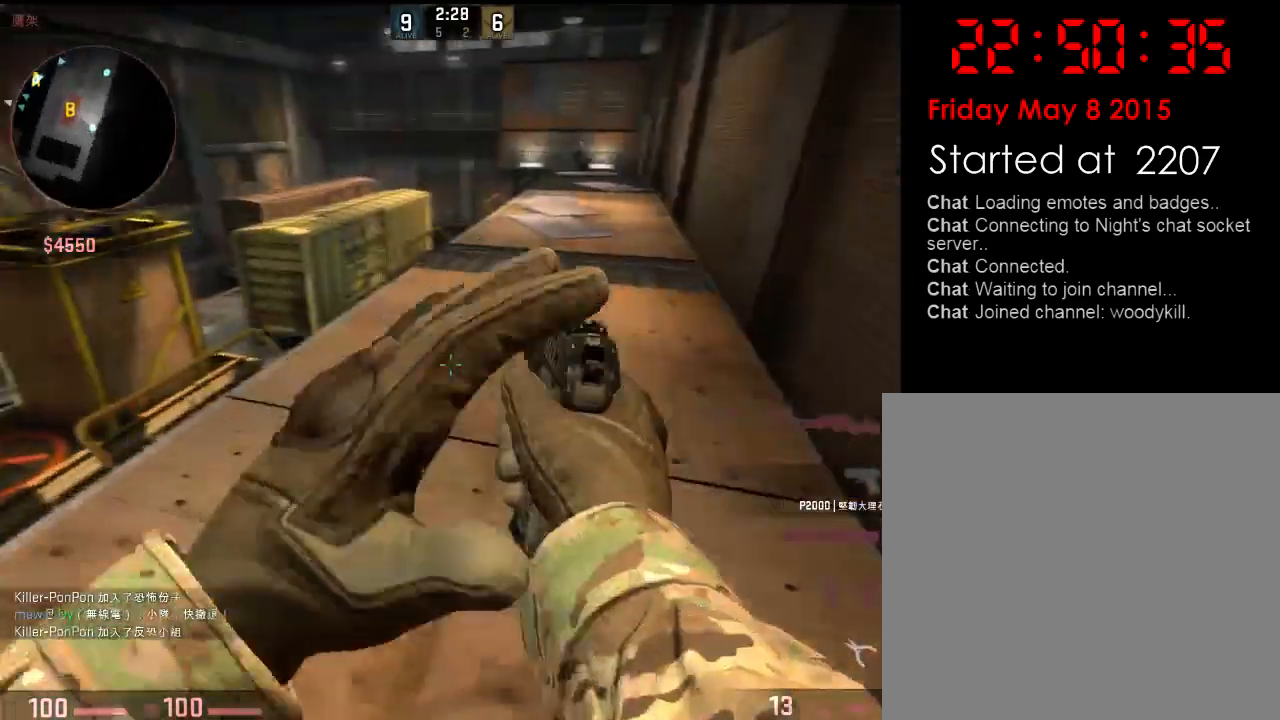
{"keys": ["d"], "events": [[133, "d", "down"], [450, "w", "up"]]}
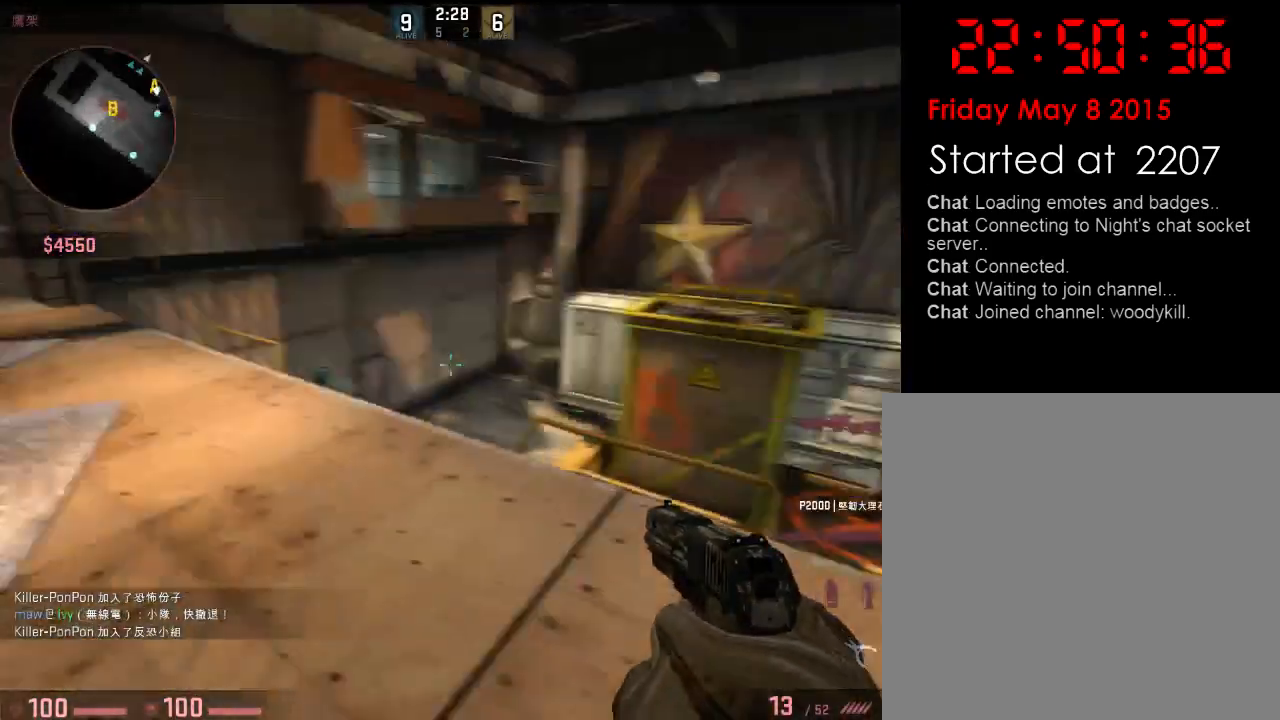
{"keys": ["s"], "events": [[34, "s", "down"], [101, "d", "up"]]}
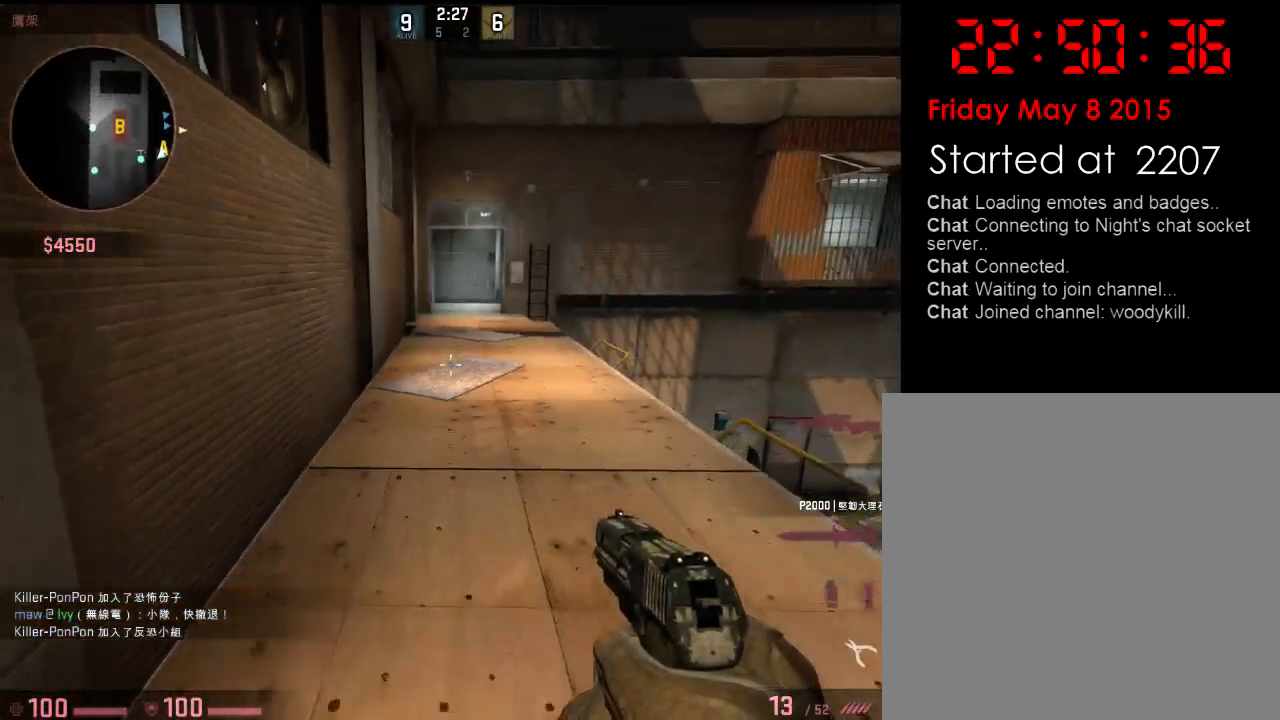
{"keys": ["d", "s"], "events": [[334, "d", "down"]]}
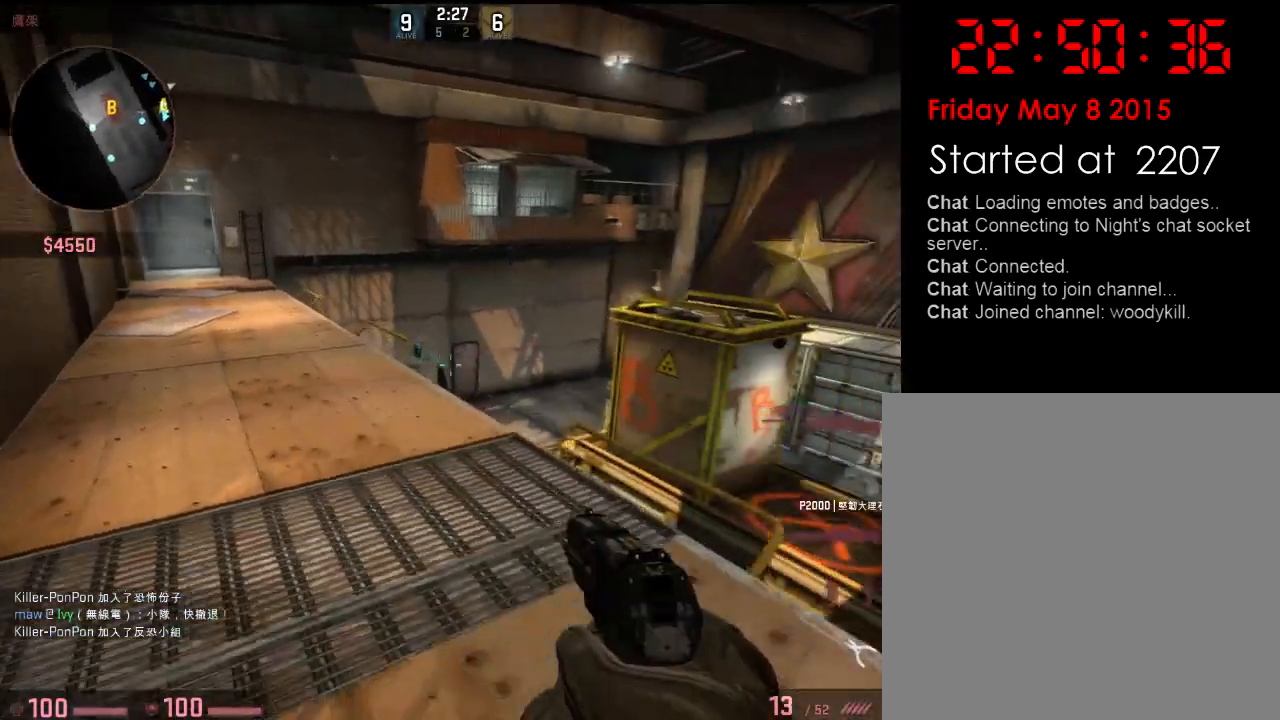
{"keys": ["s"], "events": [[251, "d", "up"]]}
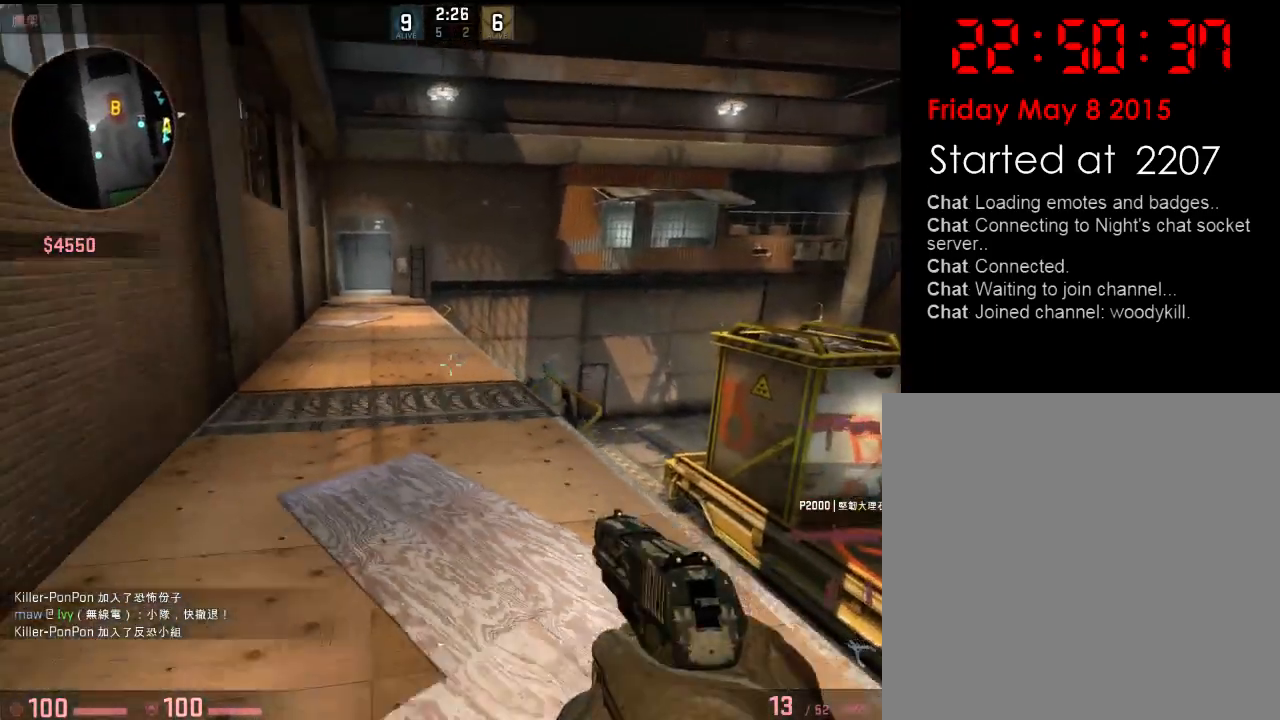
{"keys": ["d", "s"], "events": [[501, "d", "down"]]}
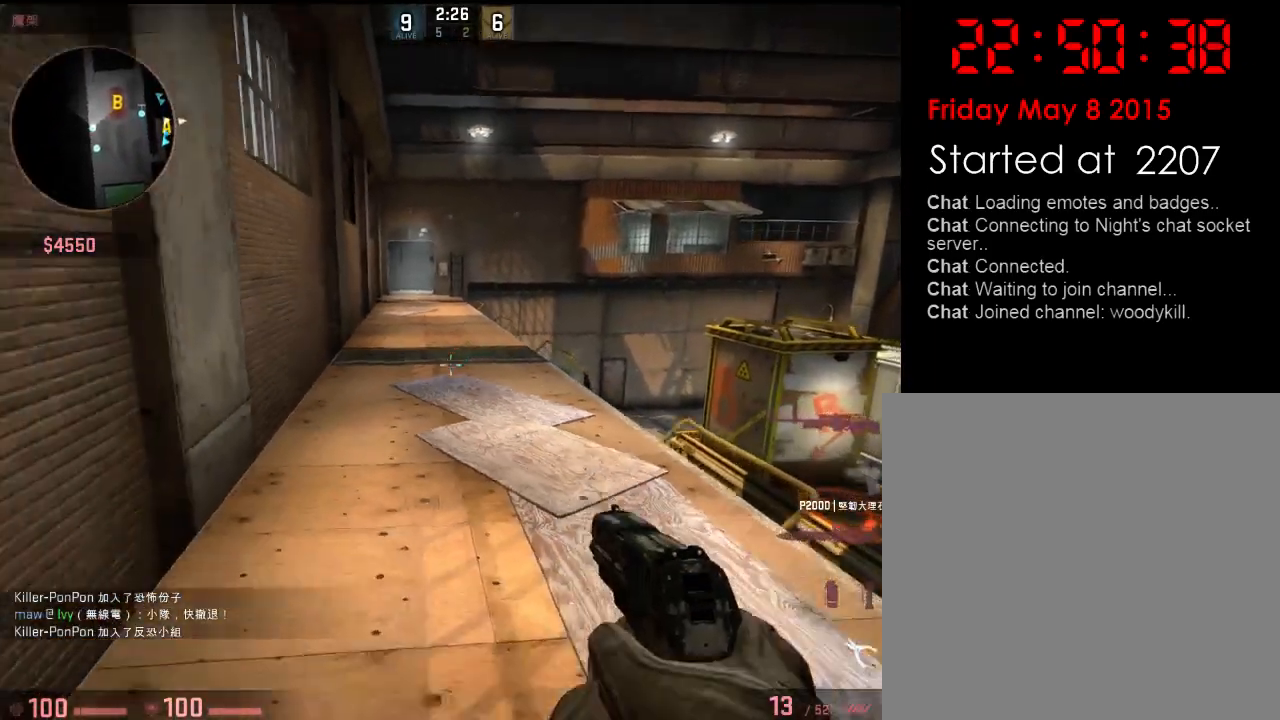
{"keys": ["s"], "events": [[100, "d", "up"], [251, "space", "down"], [317, "space", "up"]]}
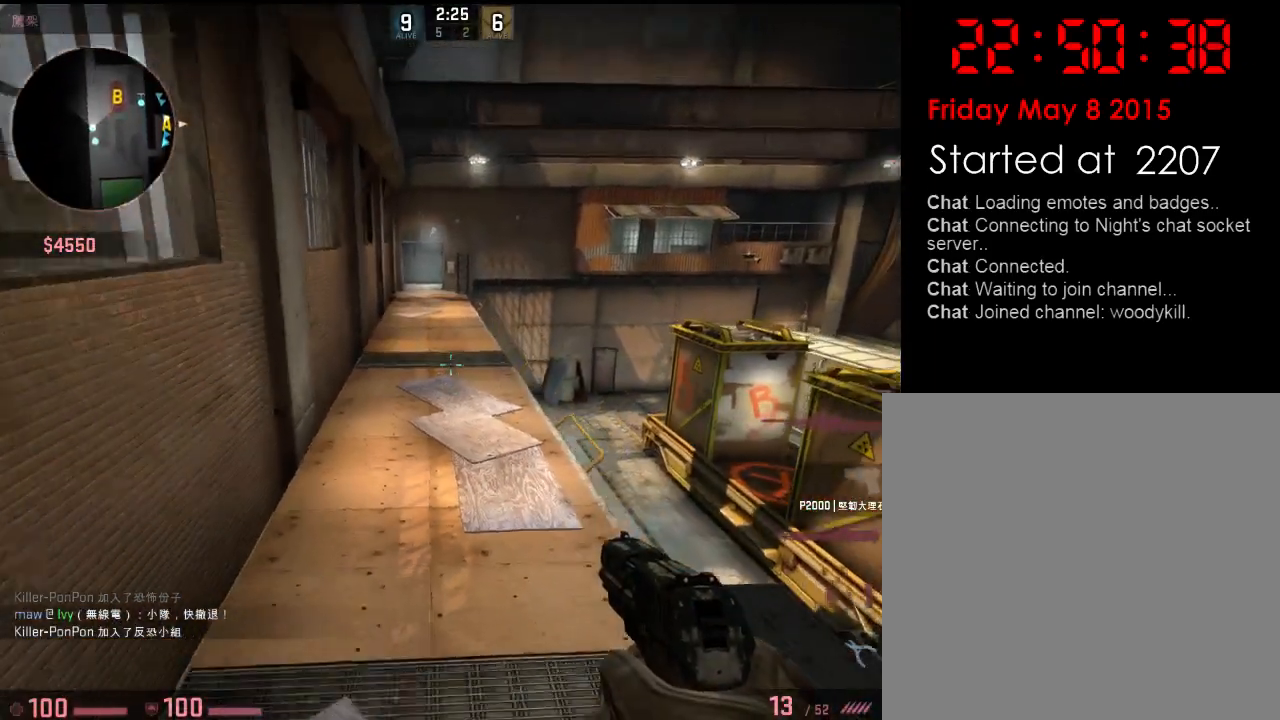
{"keys": ["s"], "events": []}
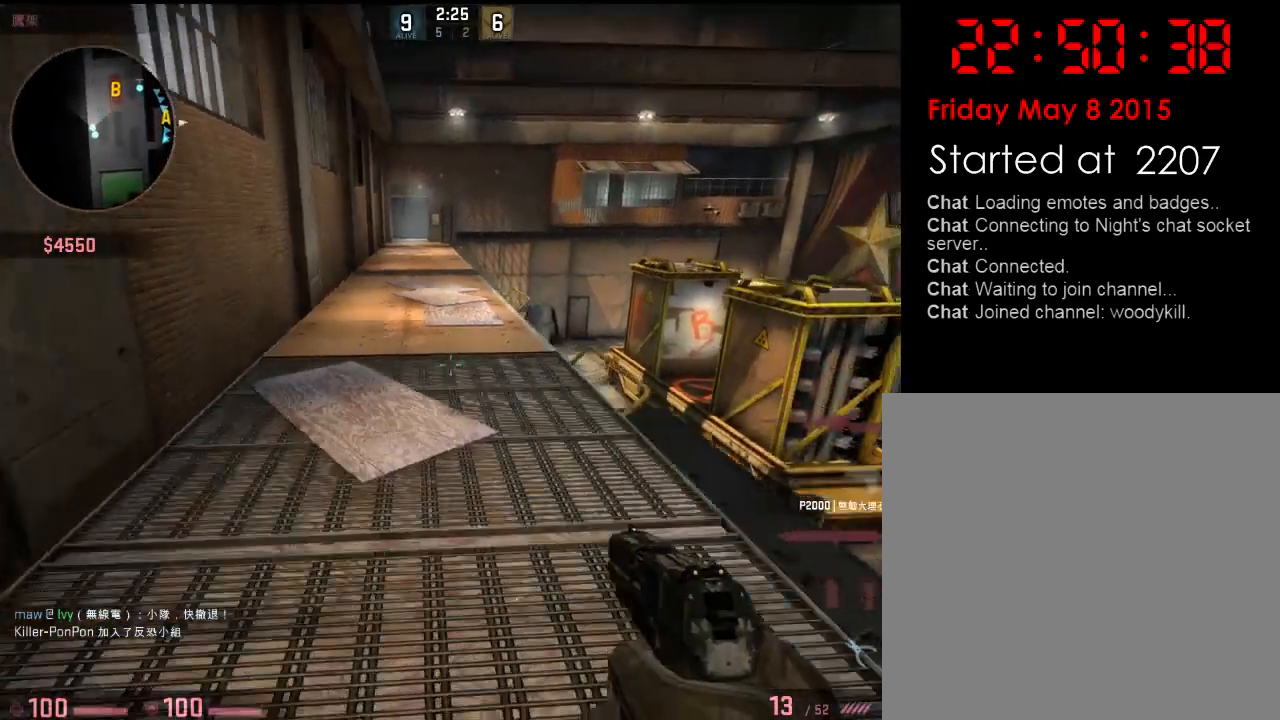
{"keys": ["s"], "events": [[33, "space", "down"], [150, "space", "up"]]}
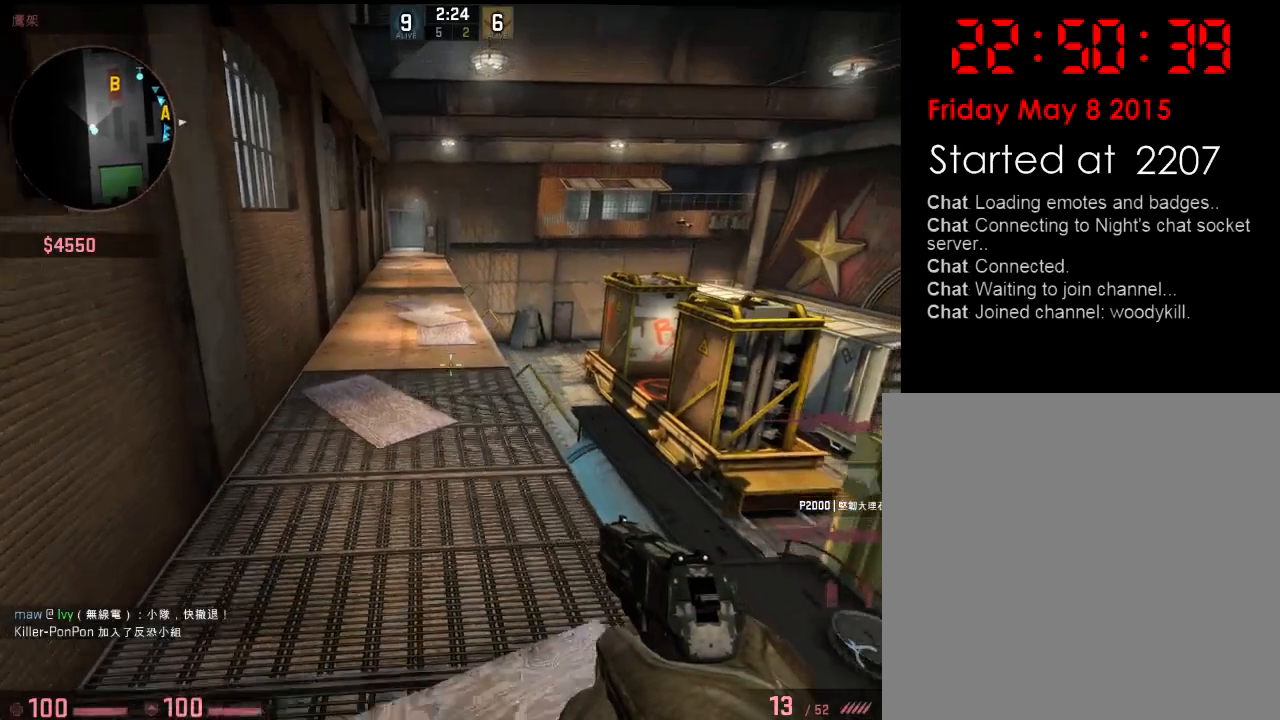
{"keys": ["s"], "events": [[300, "space", "down"], [451, "space", "up"]]}
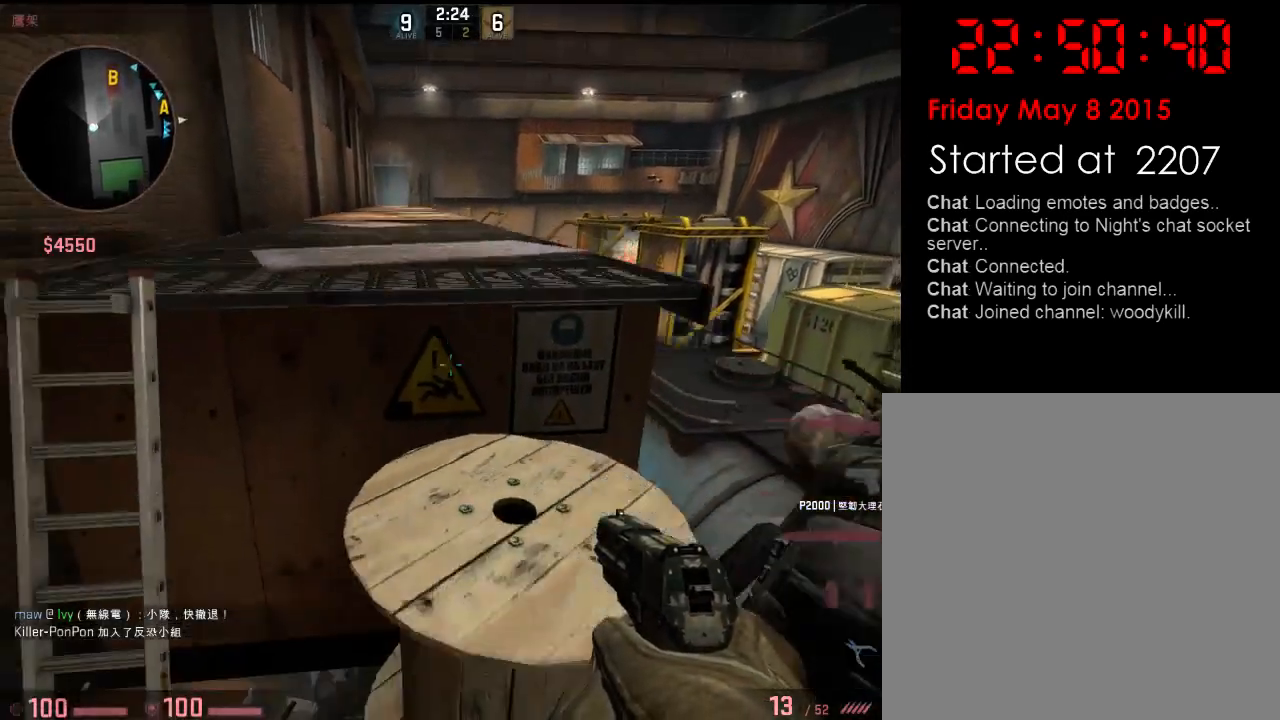
{"keys": ["d", "w"], "events": [[267, "d", "down"], [384, "s", "up"], [451, "w", "down"]]}
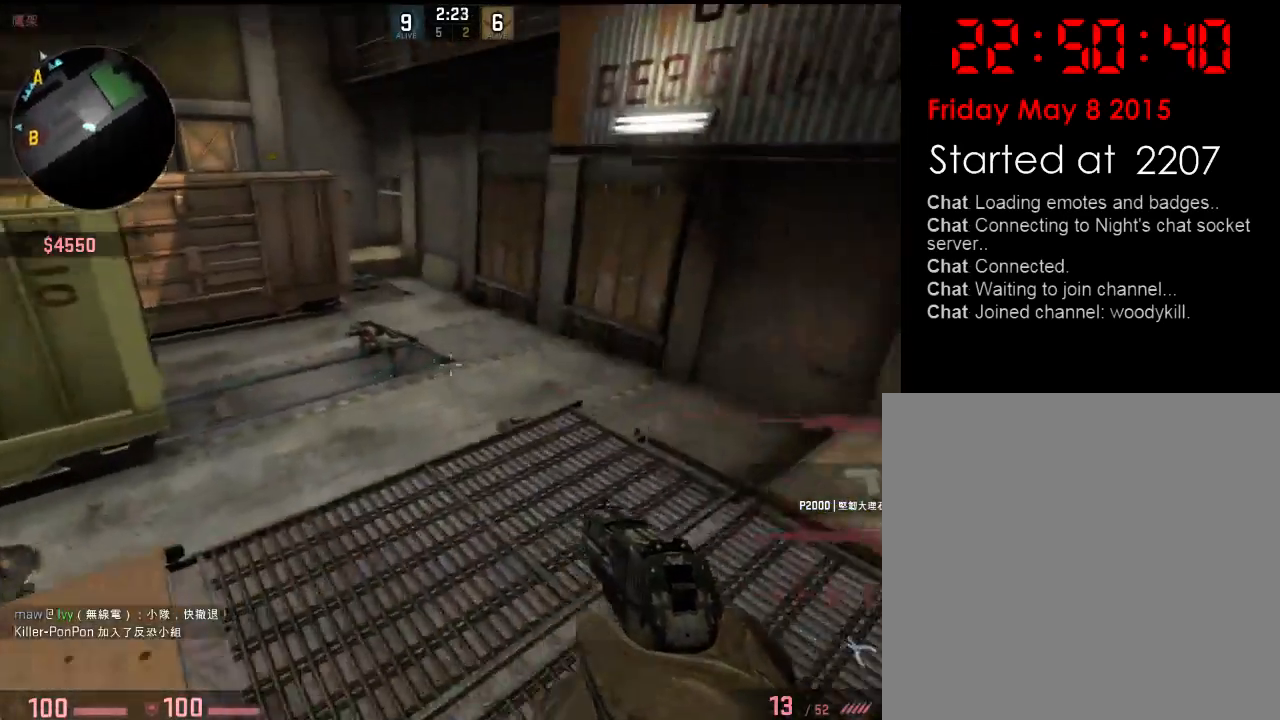
{"keys": ["d", "w"], "events": [[200, "d", "up"], [384, "d", "down"]]}
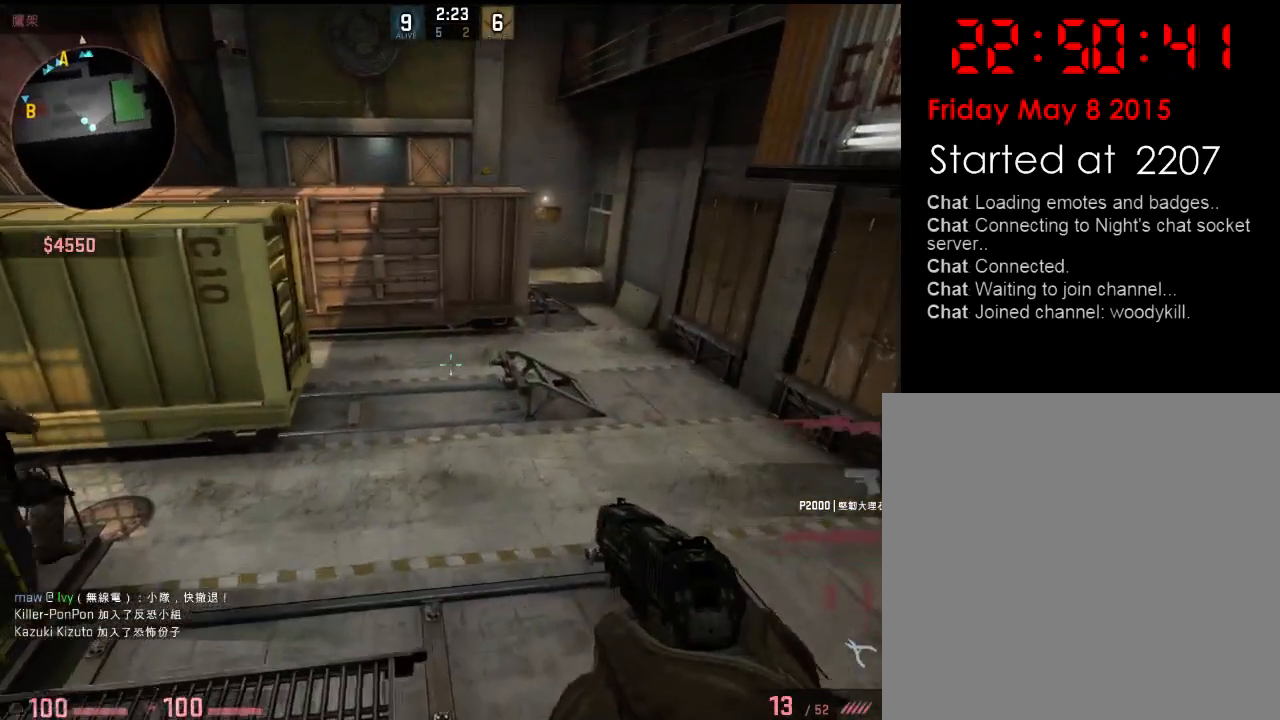
{"keys": ["d"], "events": [[284, "w", "up"]]}
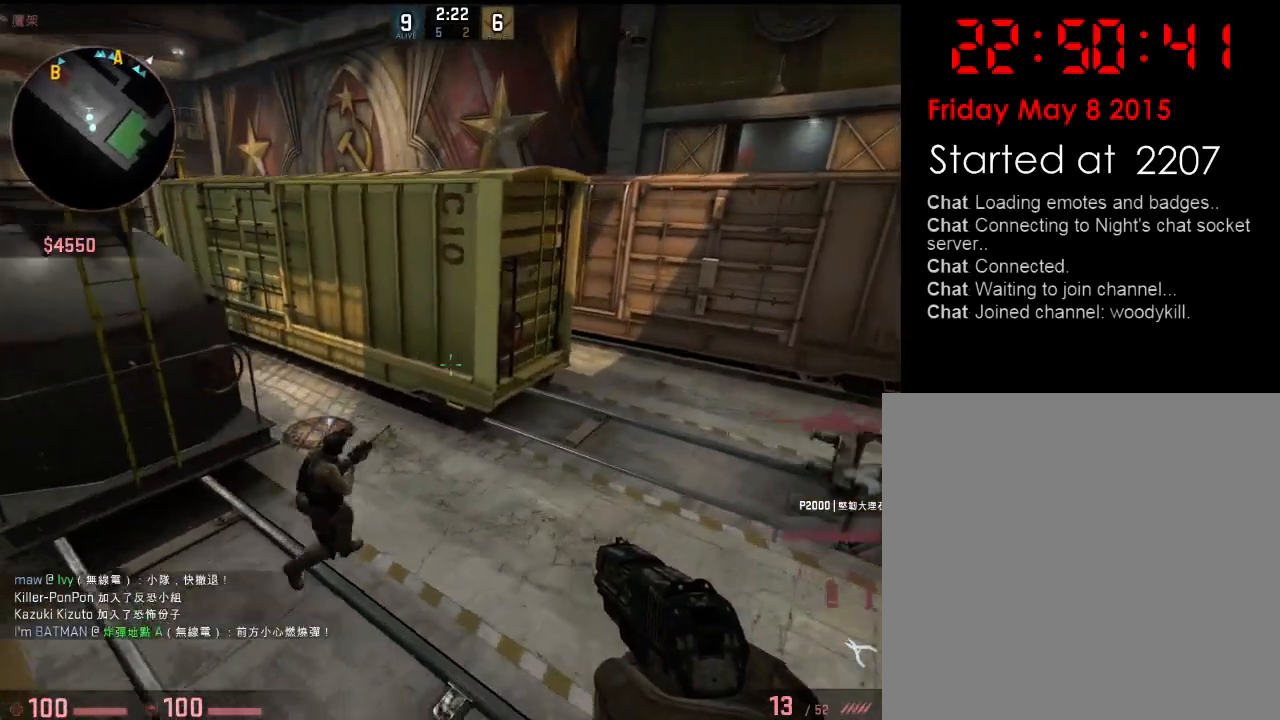
{"keys": ["a", "s"], "events": [[50, "s", "down"], [217, "a", "down"], [234, "d", "up"]]}
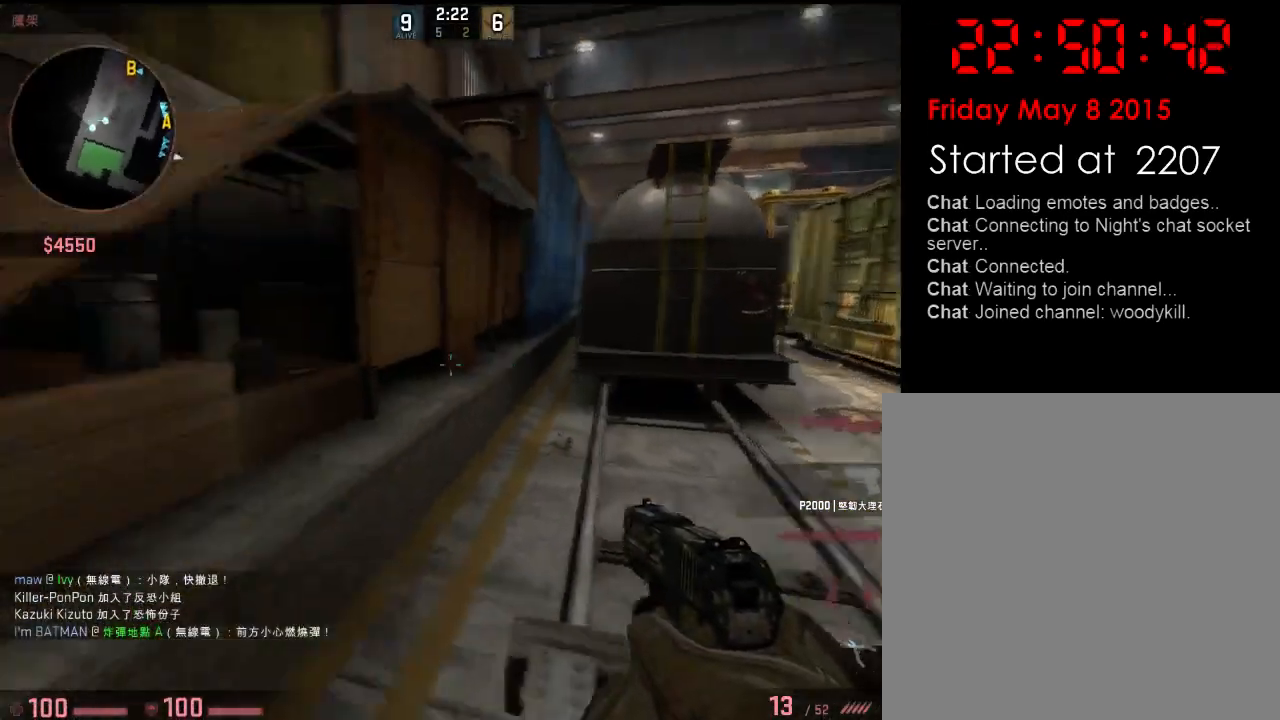
{"keys": ["space", "w"], "events": [[67, "s", "up"], [184, "w", "down"], [434, "a", "up"], [434, "space", "down"]]}
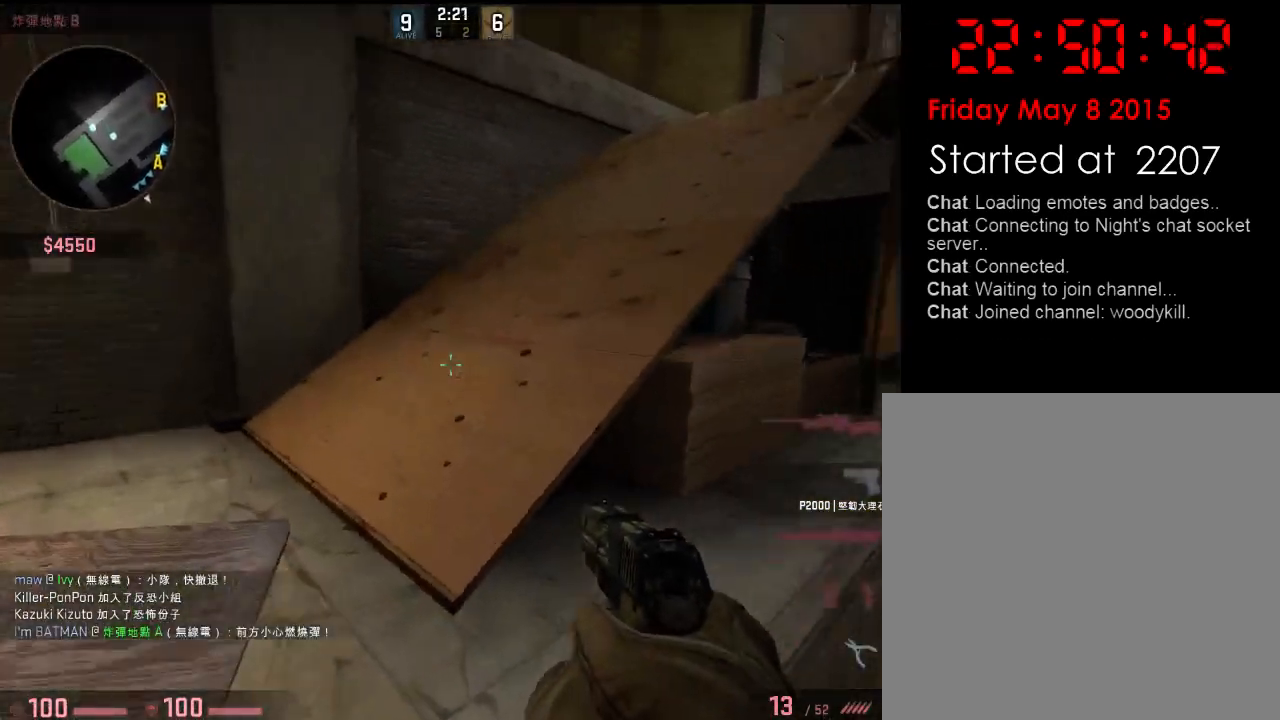
{"keys": ["a", "w"], "events": [[67, "space", "up"], [217, "q", "down"], [334, "q", "up"], [451, "a", "down"]]}
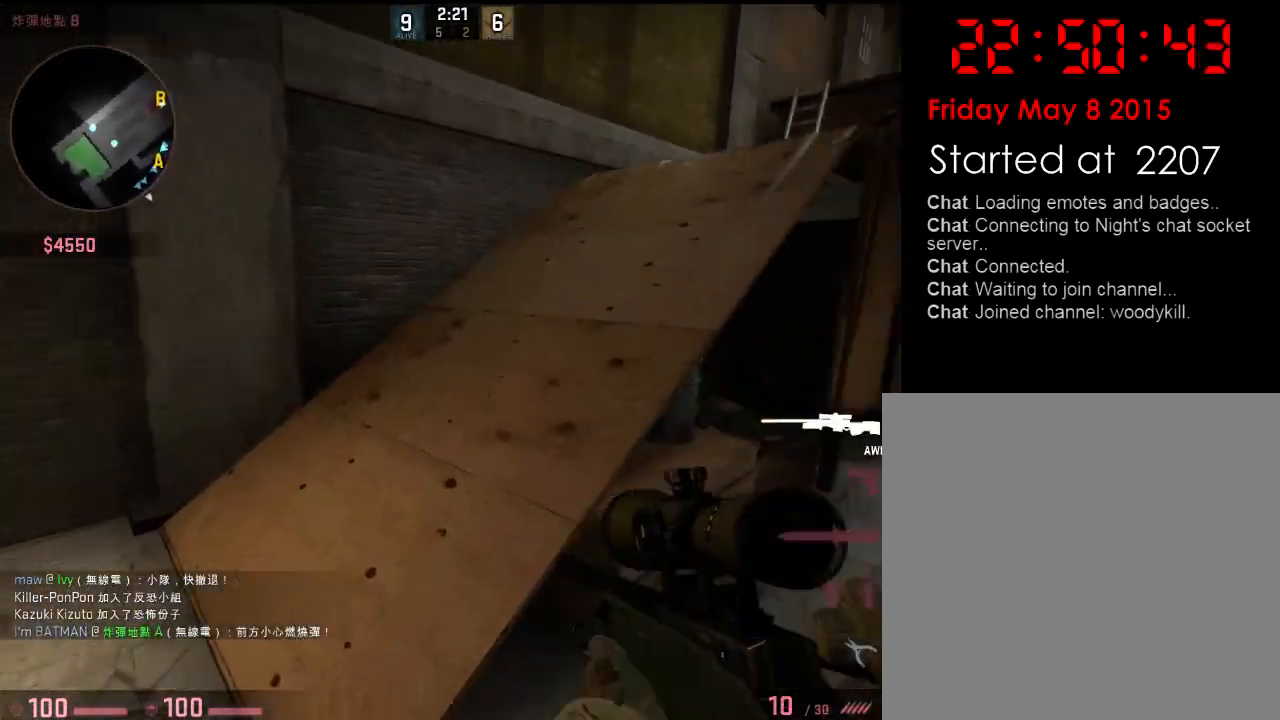
{"keys": ["a", "w"], "events": []}
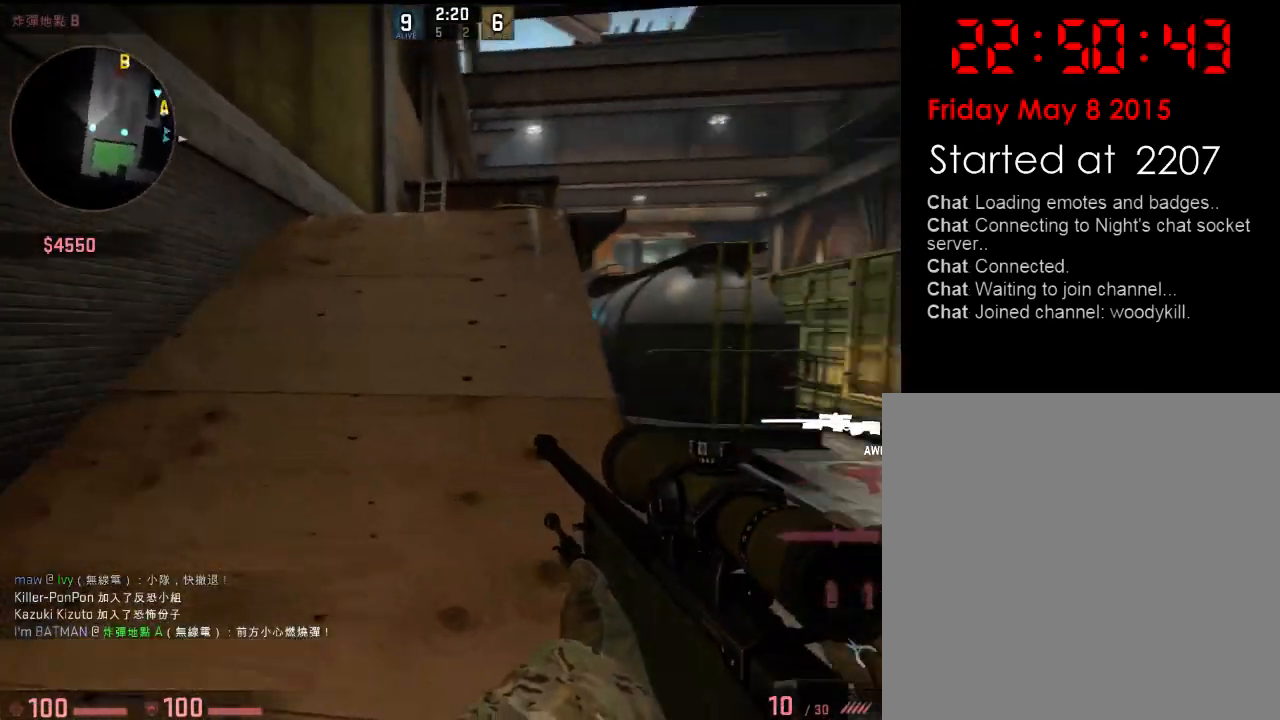
{"keys": ["w"], "events": [[33, "a", "up"], [267, "a", "down"], [367, "a", "up"]]}
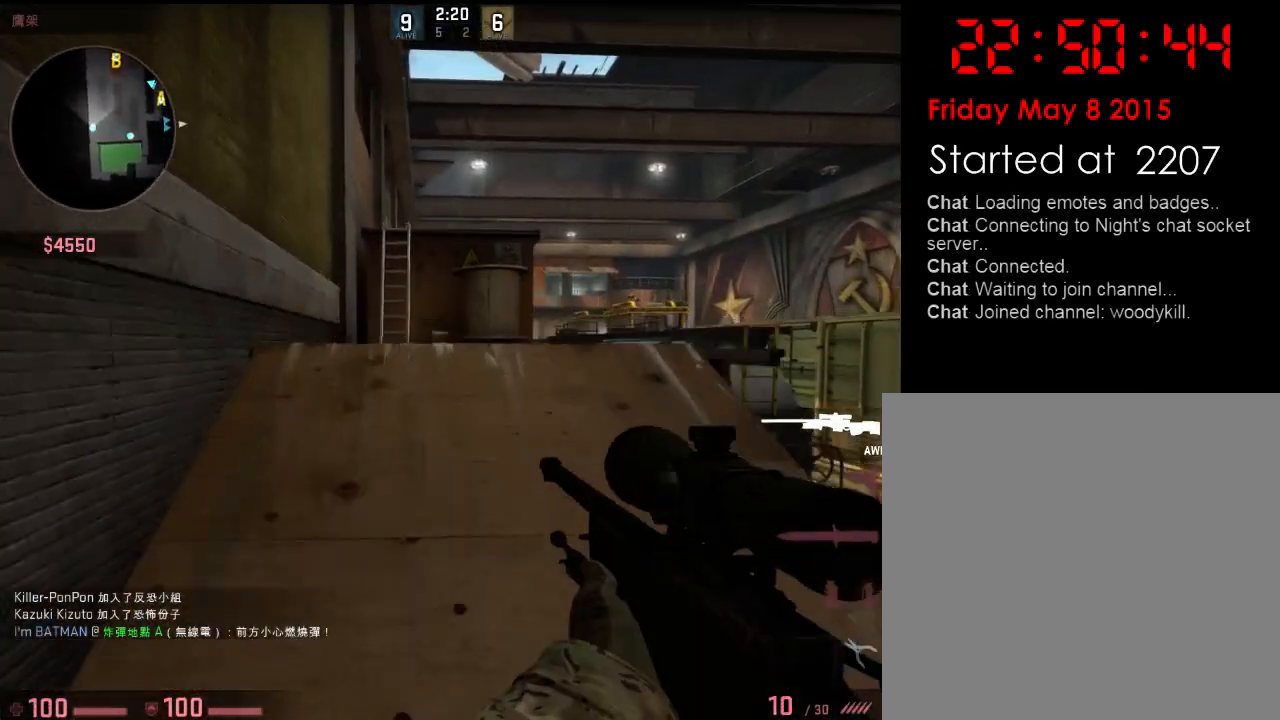
{"keys": ["w"], "events": []}
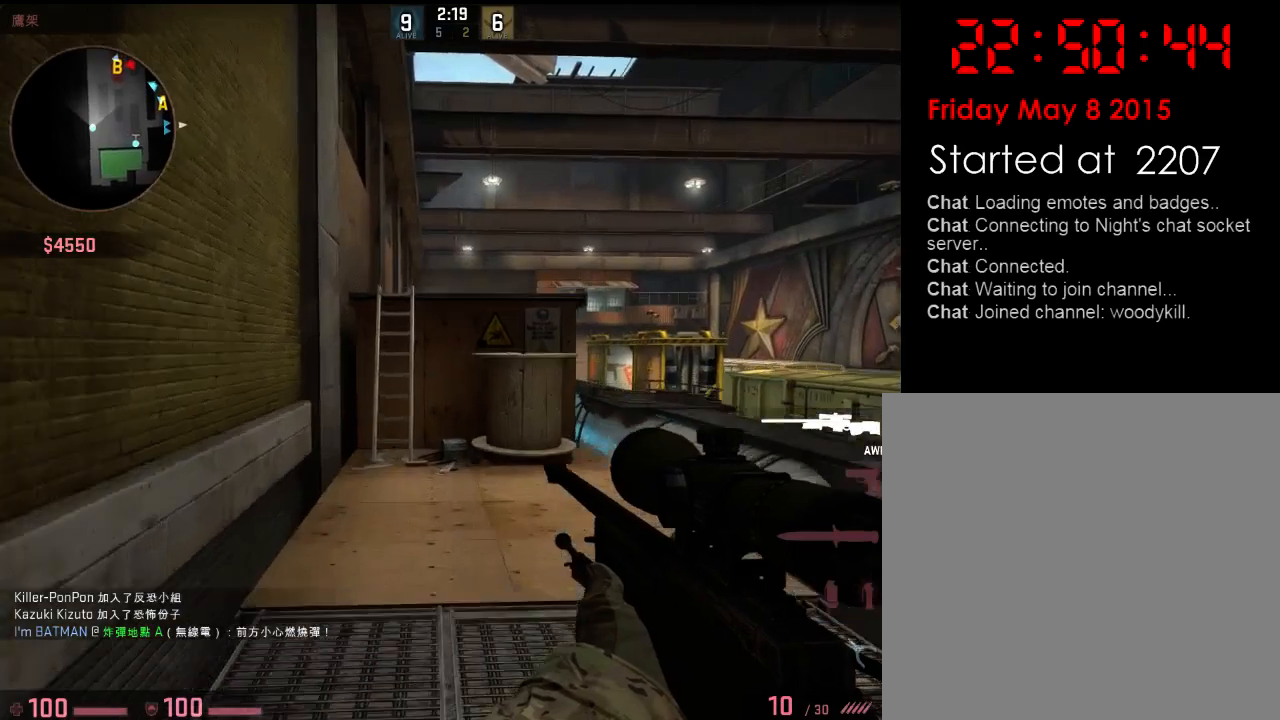
{"keys": ["w"], "events": [[50, "q", "down"], [116, "q", "up"]]}